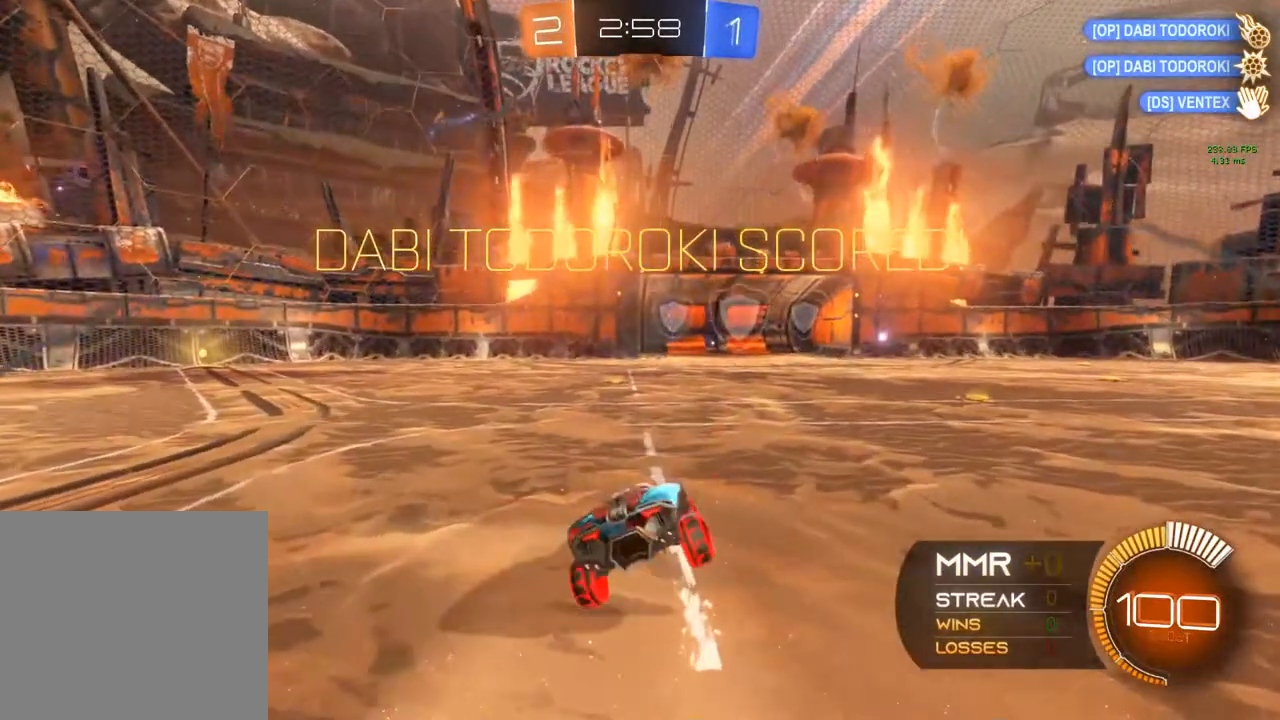
Gameplay with a controller (Xbox layout); each line is a JSON object with the inputs held at the frame after it. "events" lists button and stick changes between this image and that frame as [ms after this image, input, new state], when the widget could be followed in between. Not read: R3 SELECT.
{"buttons": [], "left_stick": "center", "right_stick": "center", "events": [[33, "R2", "down"], [317, "R2", "up"]]}
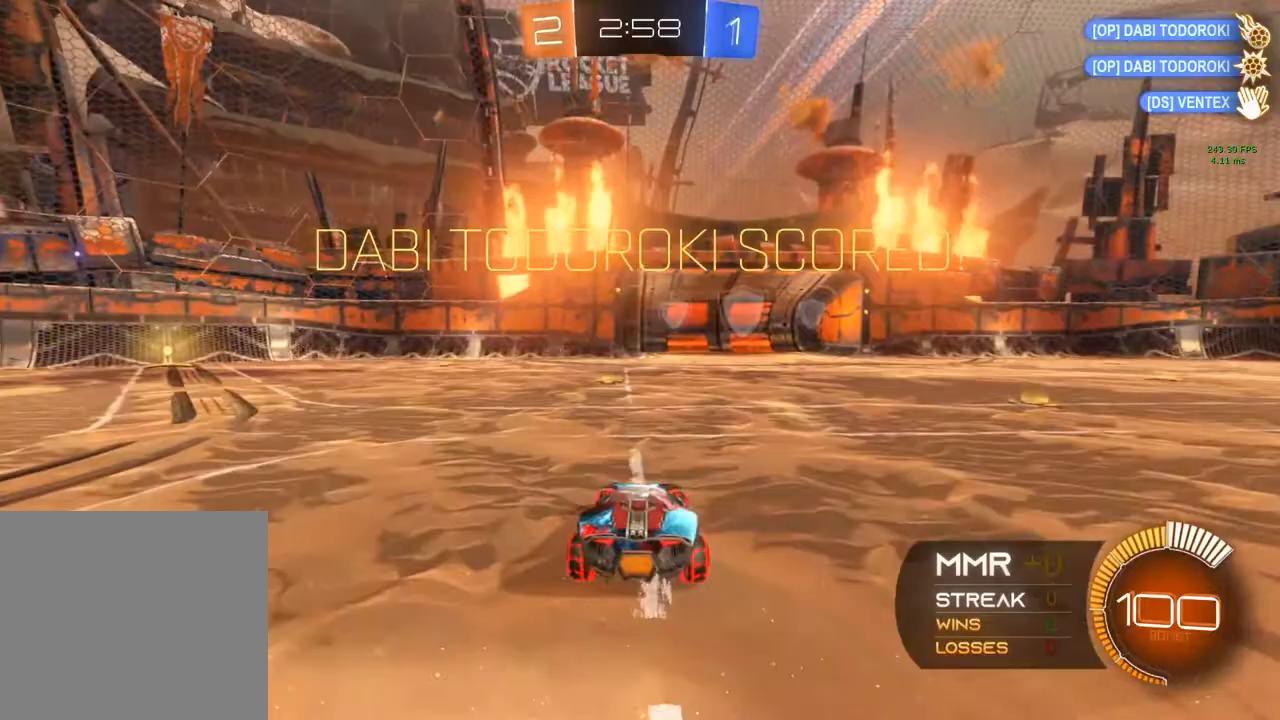
{"buttons": [], "left_stick": "center", "right_stick": "center", "events": []}
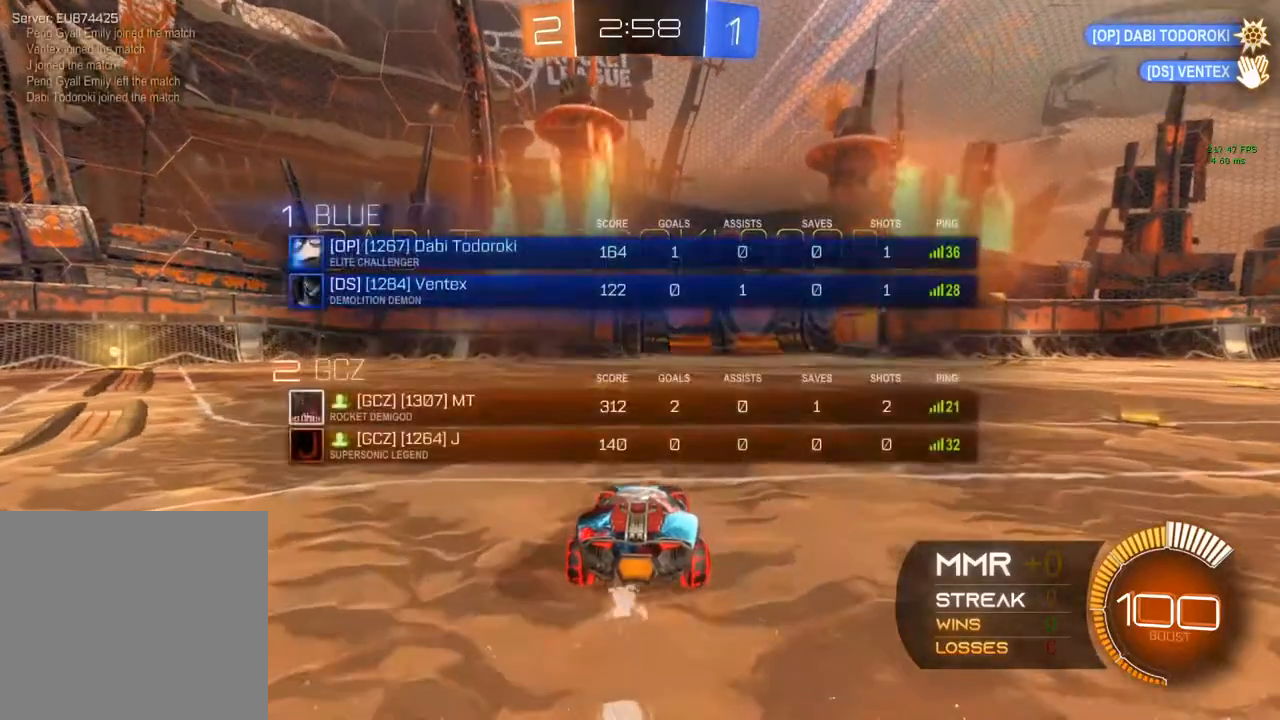
{"buttons": [], "left_stick": "center", "right_stick": "center", "events": [[167, "A", "down"], [333, "A", "up"]]}
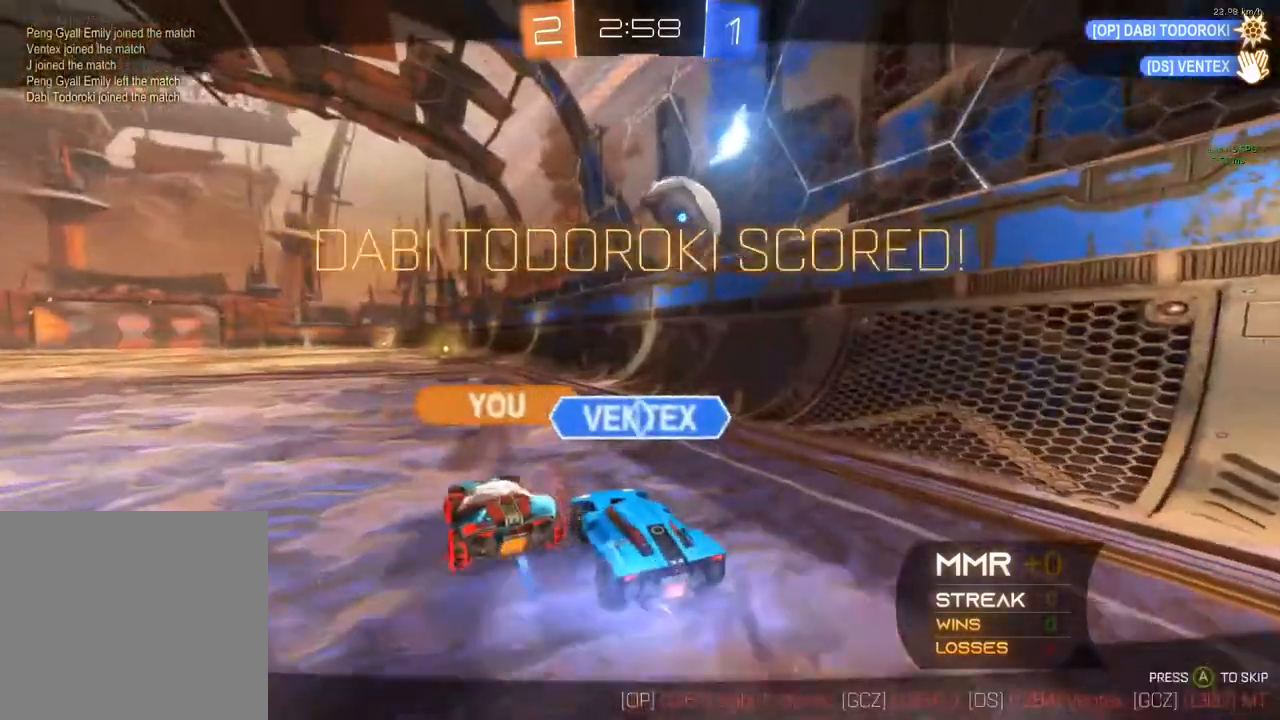
{"buttons": ["A"], "left_stick": "center", "right_stick": "center", "events": [[450, "A", "down"]]}
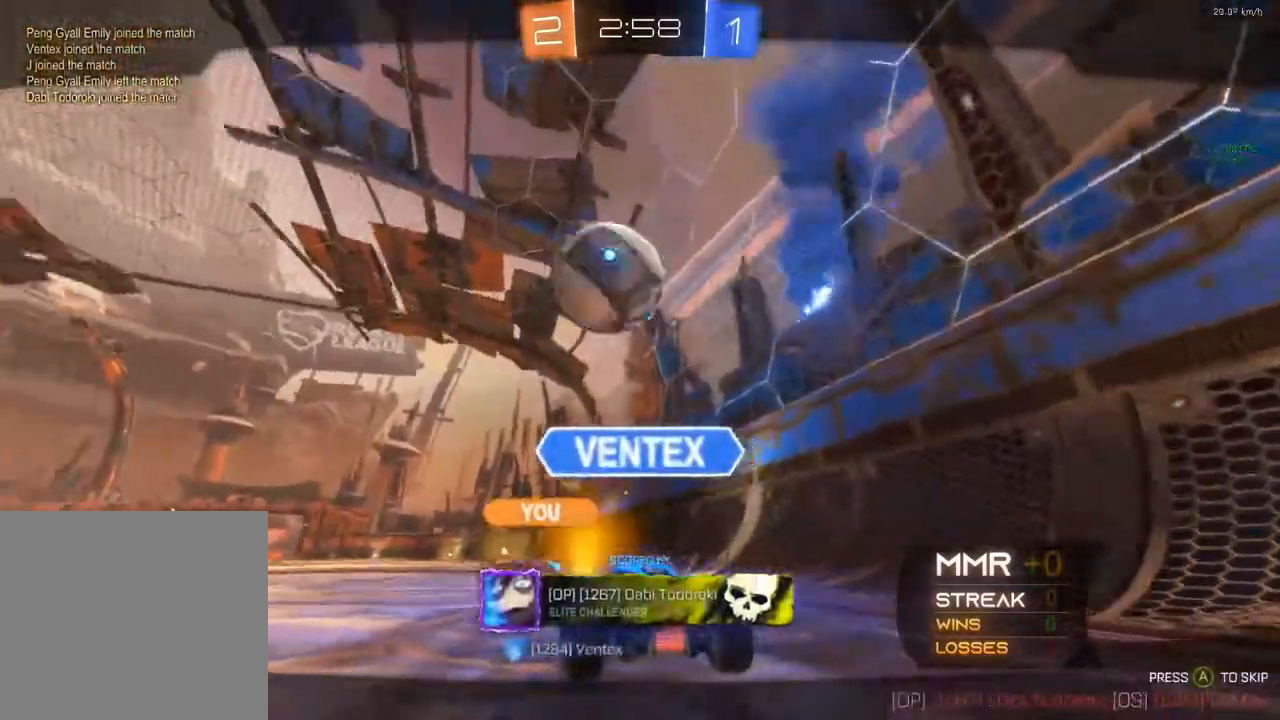
{"buttons": [], "left_stick": "center", "right_stick": "center", "events": [[100, "A", "up"], [283, "right_stick", "down"], [433, "right_stick", "center"]]}
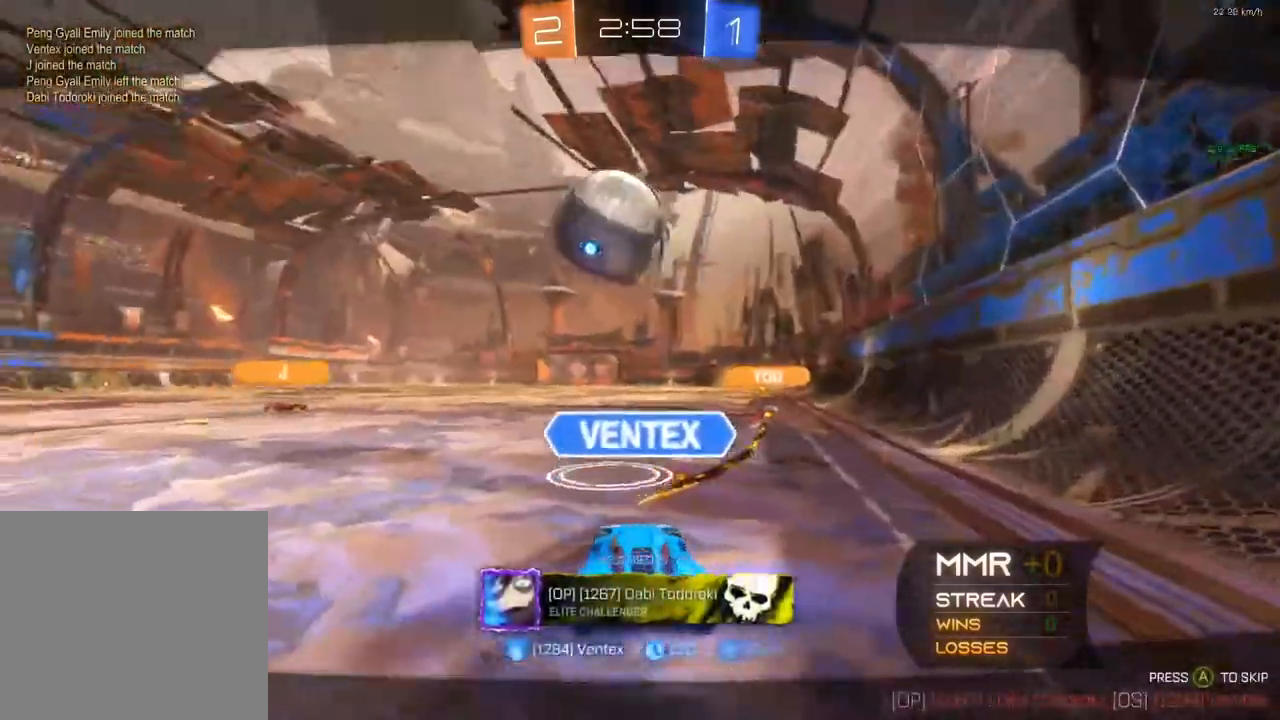
{"buttons": [], "left_stick": "center", "right_stick": "center", "events": []}
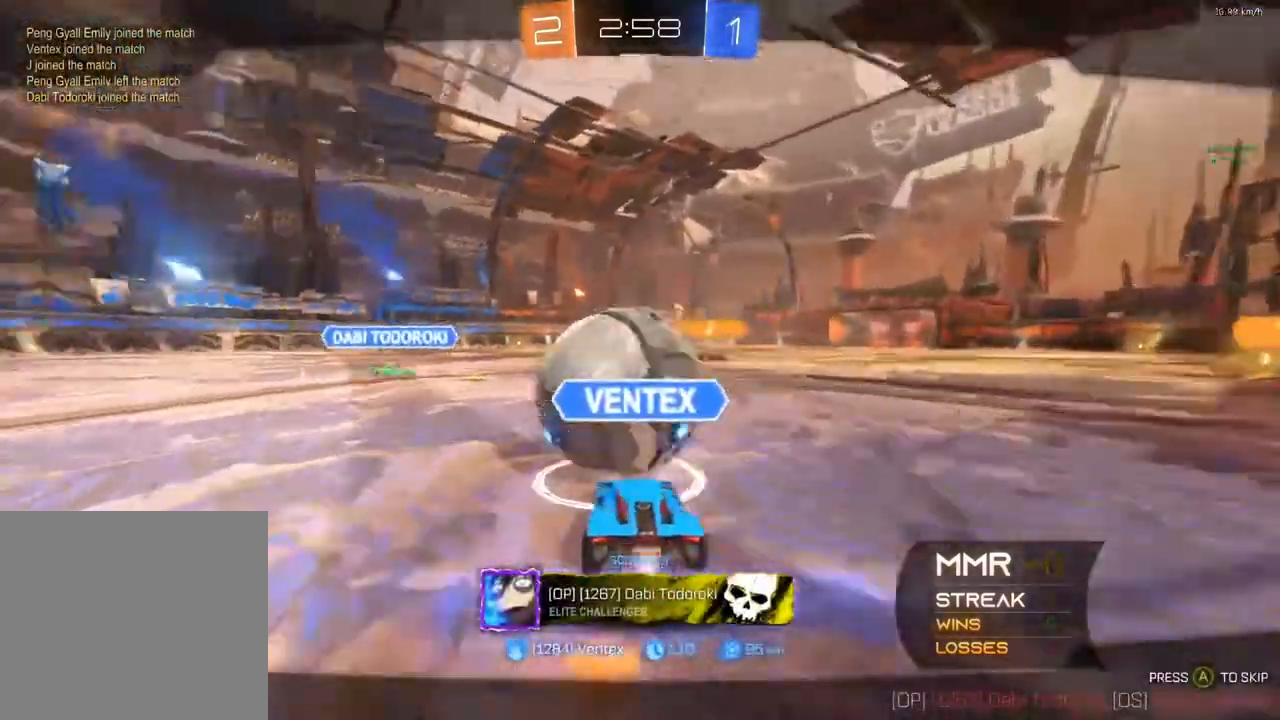
{"buttons": [], "left_stick": "center", "right_stick": "center", "events": [[67, "A", "down"], [300, "A", "up"]]}
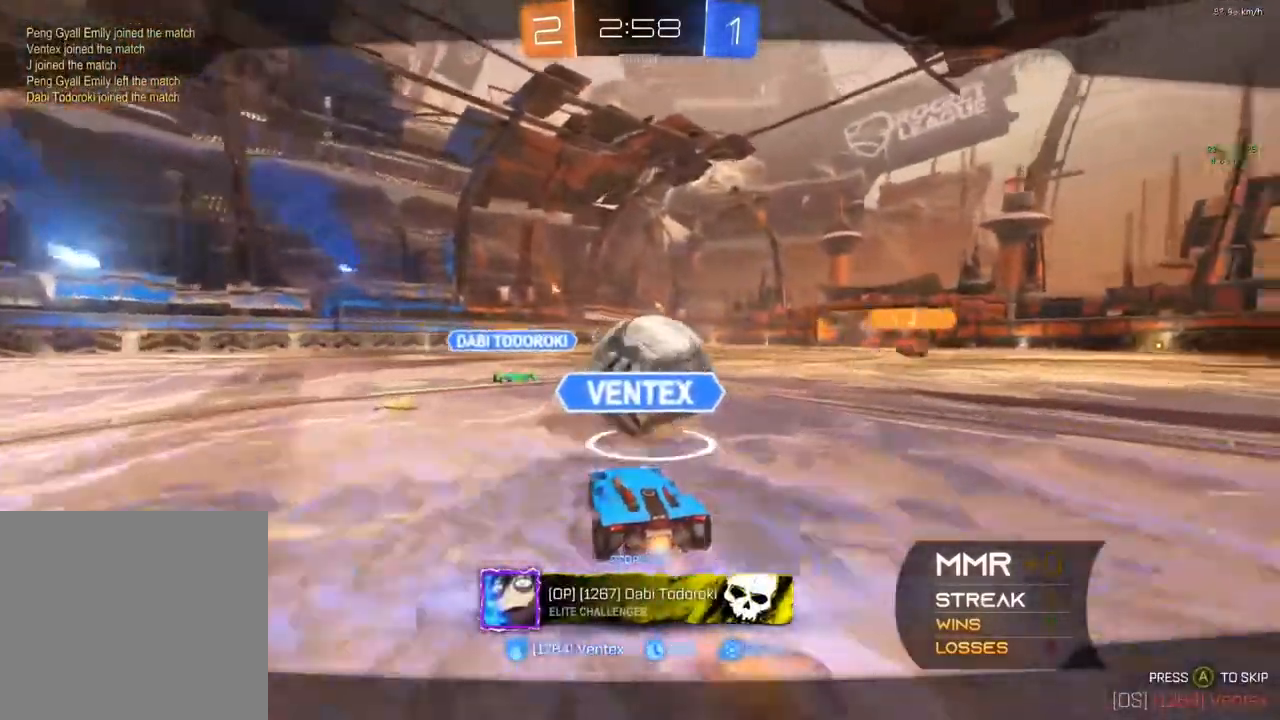
{"buttons": [], "left_stick": "center", "right_stick": "center", "events": [[133, "A", "down"], [300, "A", "up"]]}
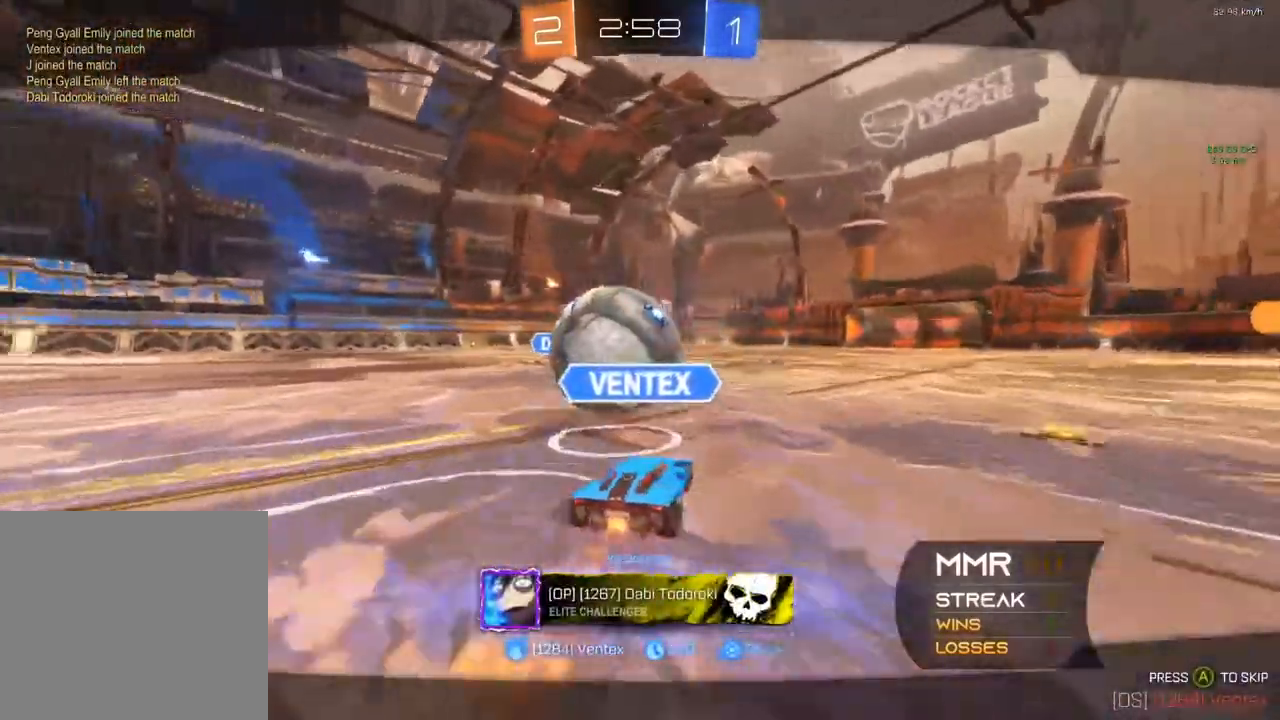
{"buttons": [], "left_stick": "center", "right_stick": "center", "events": [[100, "A", "down"], [350, "A", "up"]]}
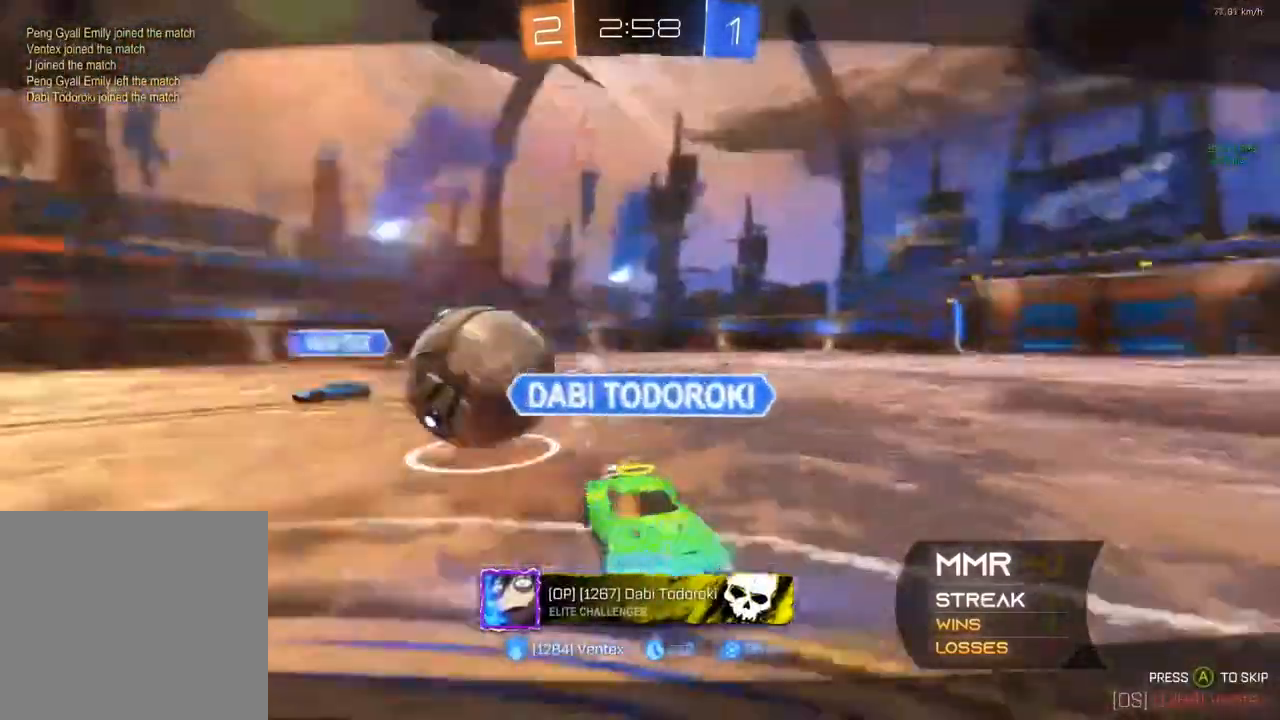
{"buttons": [], "left_stick": "center", "right_stick": "center", "events": []}
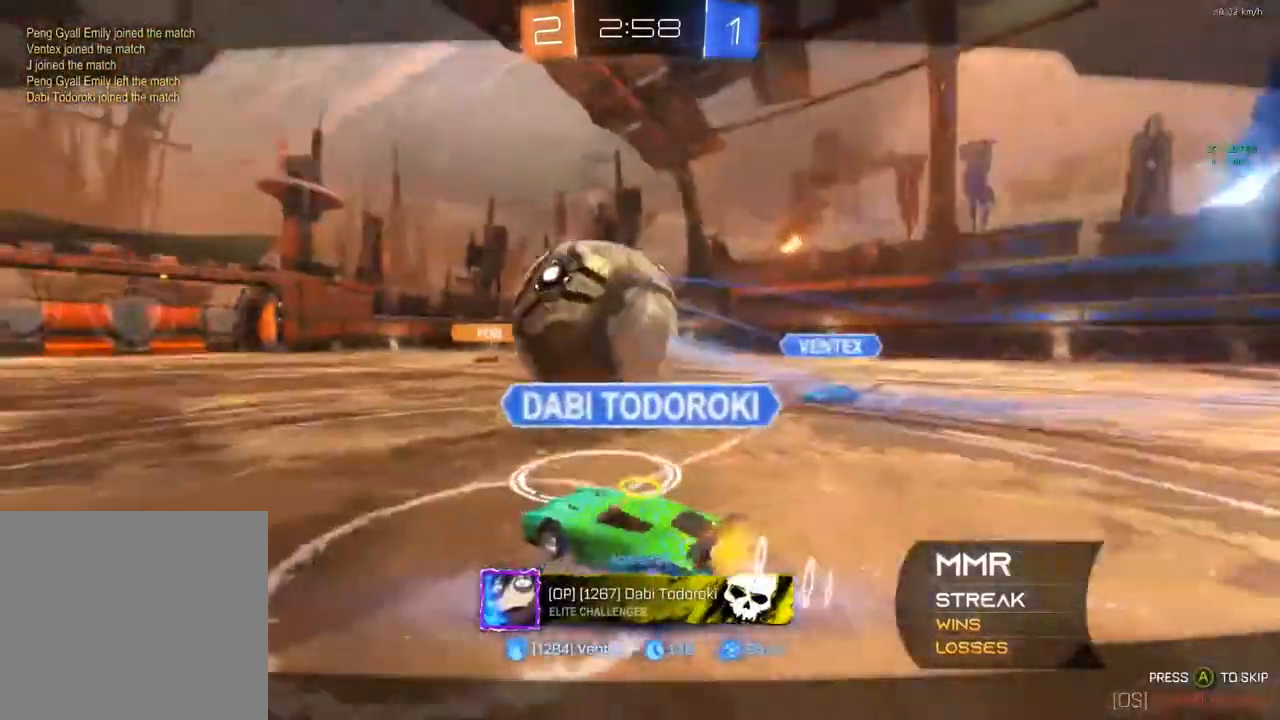
{"buttons": [], "left_stick": "center", "right_stick": "center", "events": [[200, "A", "down"], [433, "A", "up"]]}
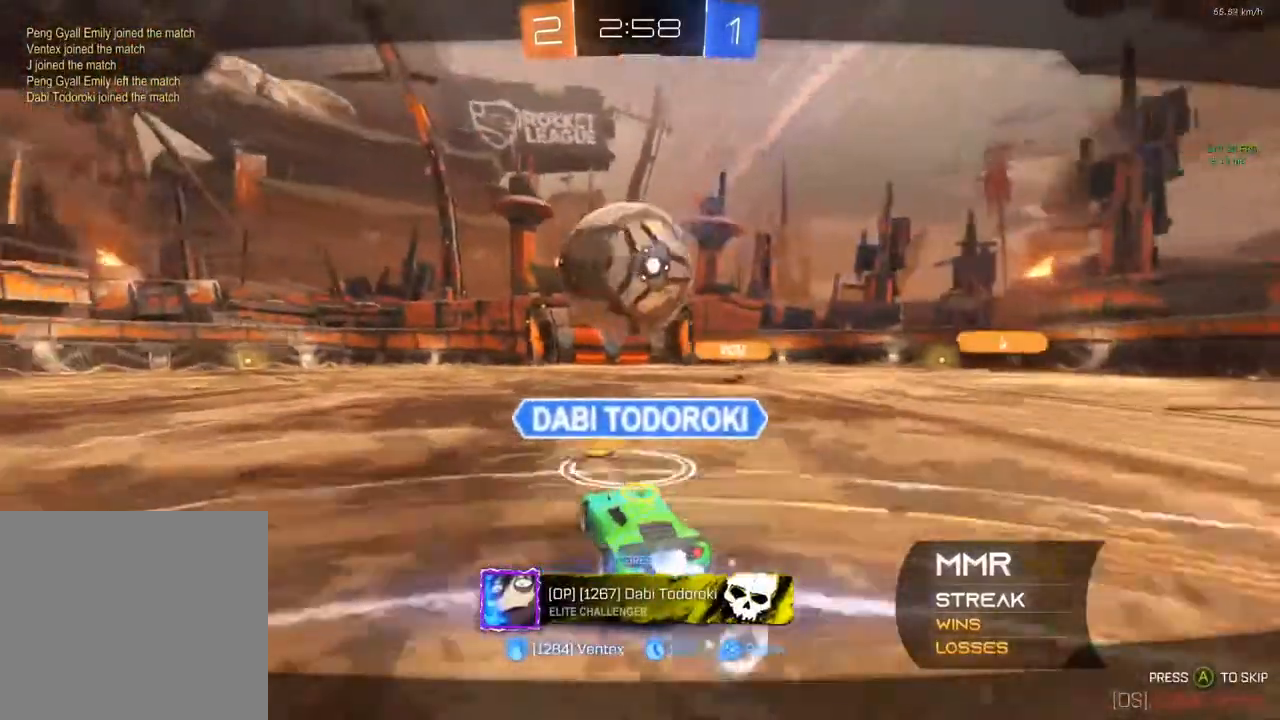
{"buttons": [], "left_stick": "center", "right_stick": "center", "events": [[267, "A", "down"], [450, "A", "up"]]}
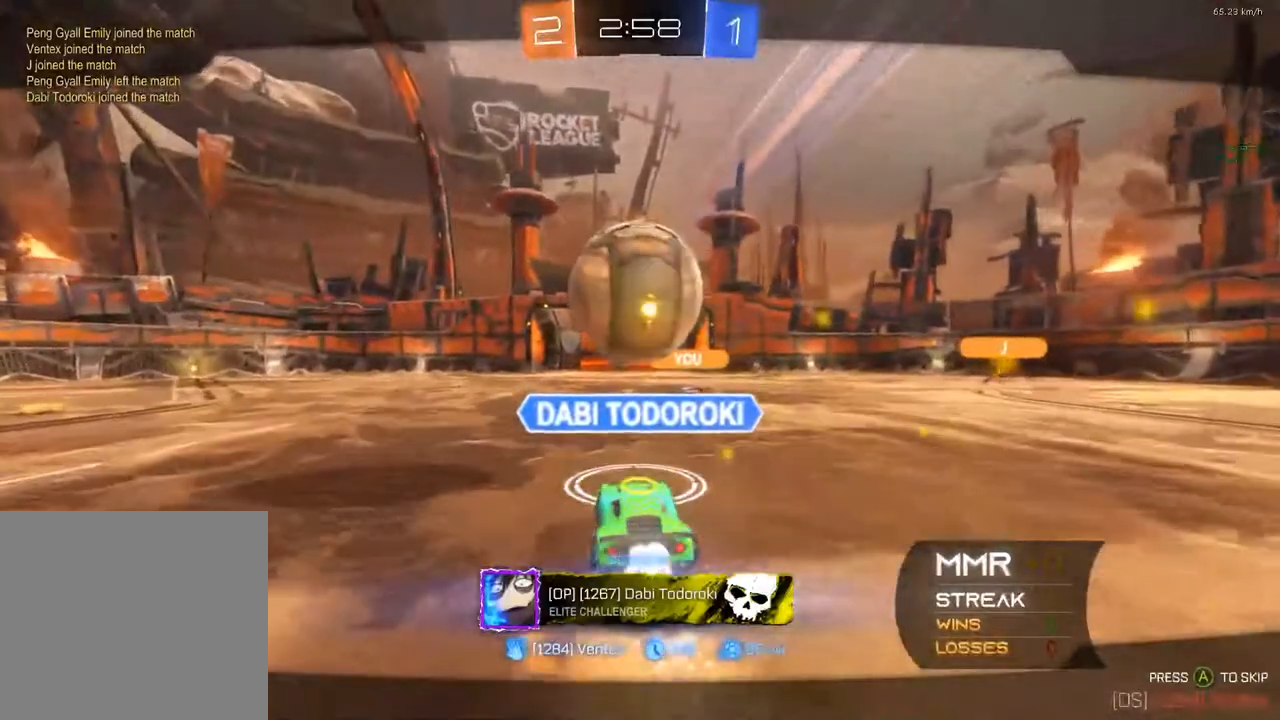
{"buttons": [], "left_stick": "center", "right_stick": "center", "events": []}
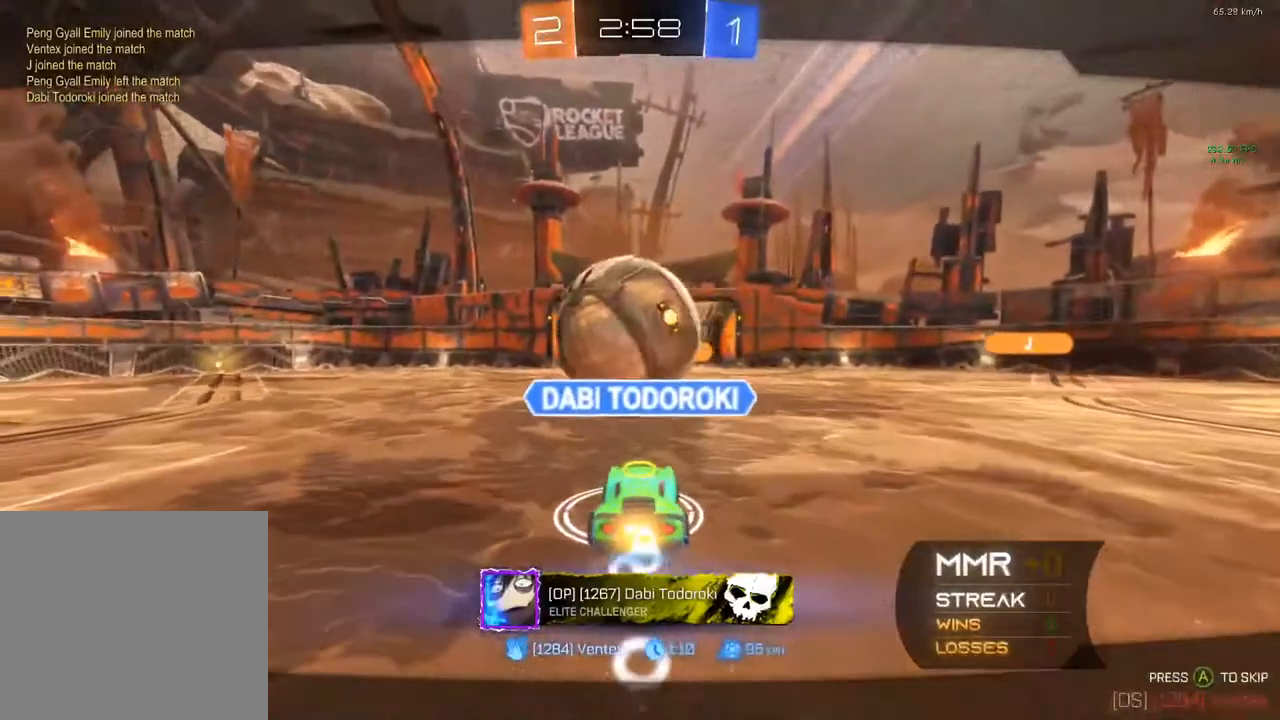
{"buttons": [], "left_stick": "center", "right_stick": "center", "events": []}
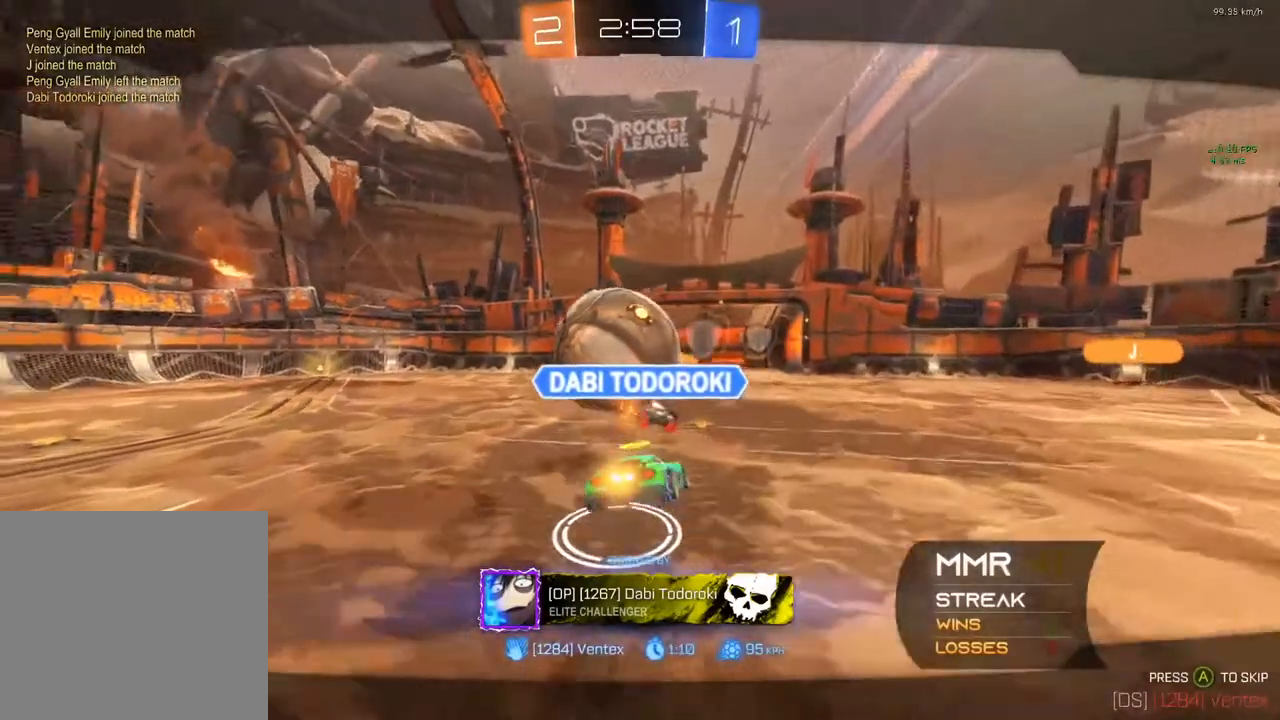
{"buttons": [], "left_stick": "center", "right_stick": "center", "events": [[50, "A", "down"], [417, "A", "up"]]}
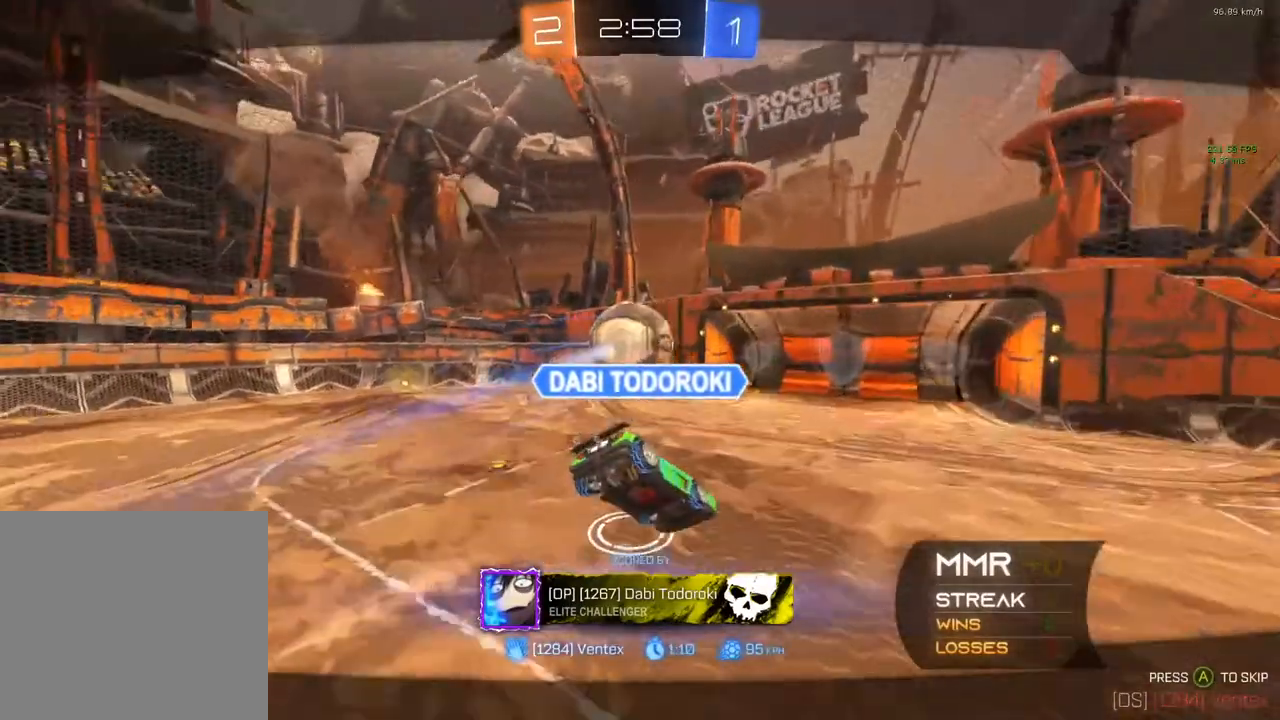
{"buttons": [], "left_stick": "center", "right_stick": "center", "events": [[150, "A", "down"], [417, "A", "up"]]}
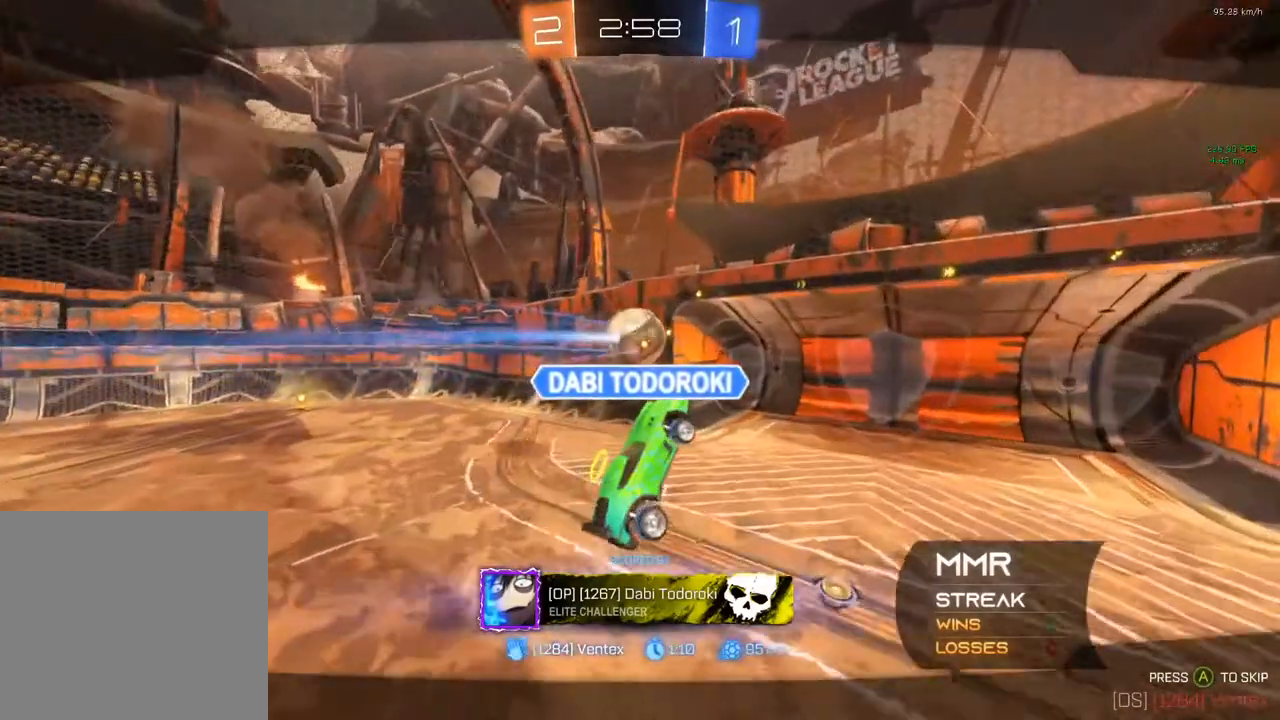
{"buttons": [], "left_stick": "center", "right_stick": "center", "events": [[250, "A", "down"], [483, "A", "up"]]}
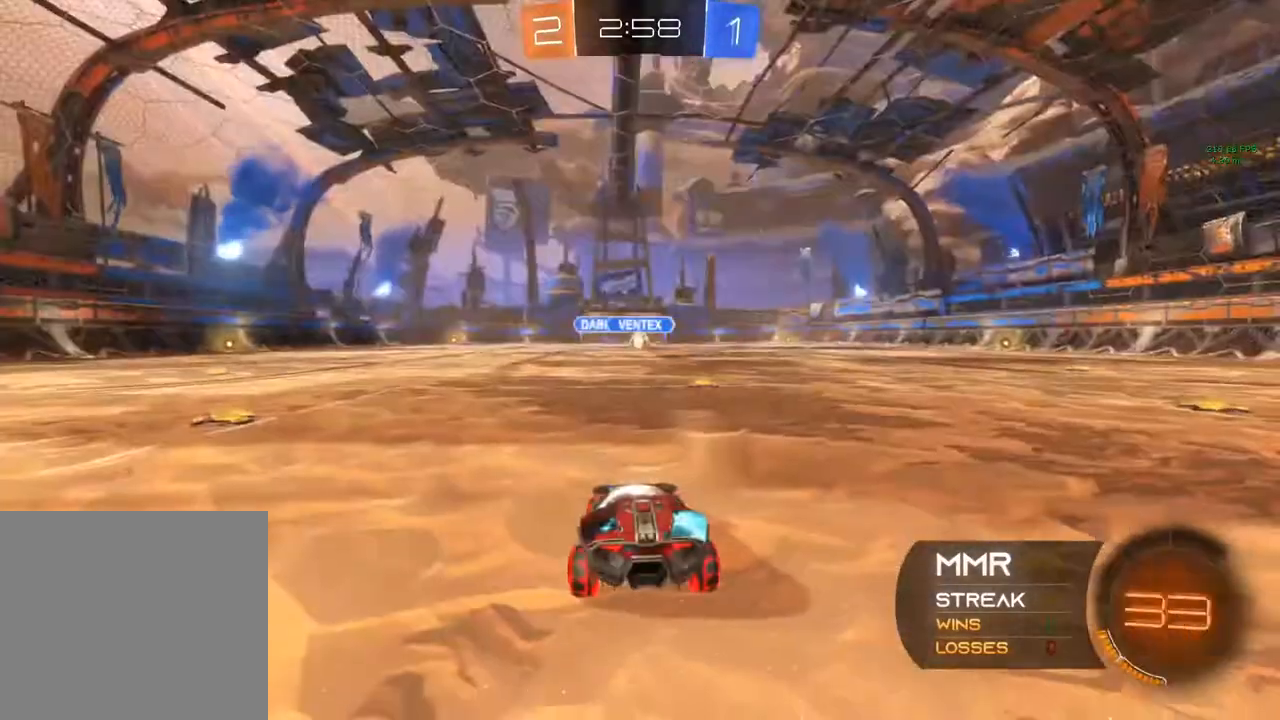
{"buttons": ["Y"], "left_stick": "center", "right_stick": "center", "events": [[350, "Y", "down"], [383, "Y", "up"], [433, "Y", "down"]]}
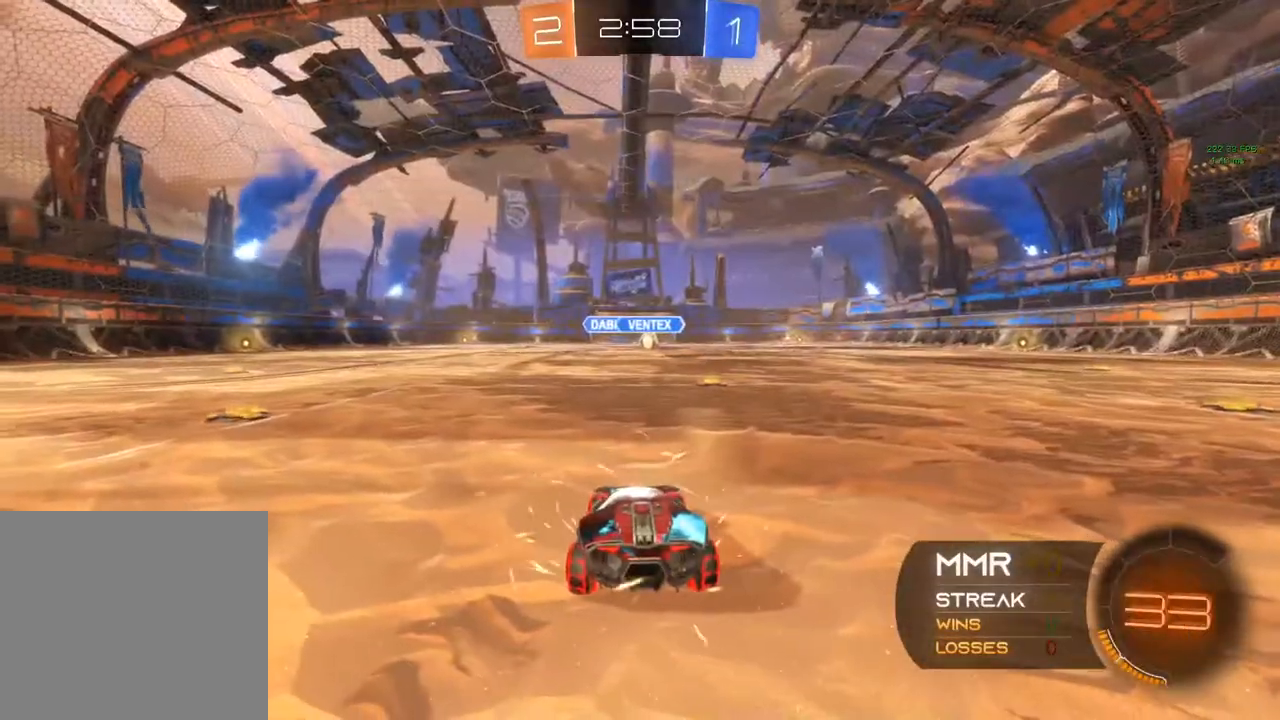
{"buttons": ["B", "R2"], "left_stick": "down-right", "right_stick": "center", "events": [[50, "R2", "down"], [50, "Y", "up"], [350, "left_stick", "down"], [383, "B", "down"], [400, "left_stick", "down-right"]]}